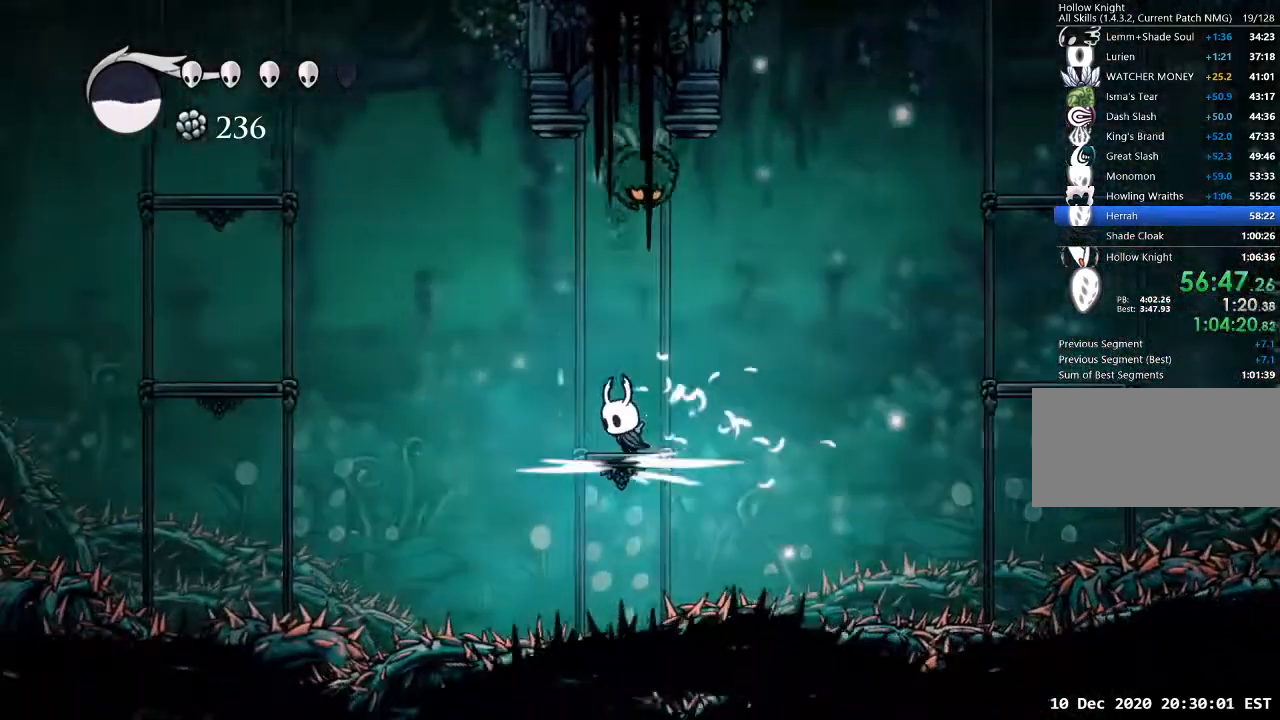
Gameplay with keyboard; each line is a JSON object with the keys held at the frame after it. "events" lists presses ("down") and releases ("up") of "a", "cast", "d", "dash", "dnail", "focus", "inv", "jump", "nail", "s", "sdsh" and "w" between this image and that frame as [ms after this image, input, new state], when the widget could be followed in between. No other keys are recorded. Mouse input is not recorded. Key names are as the overlay labels them; some are game actions (e.g. jump) rather than physical keys.
{"keys": ["a", "jump"], "events": [[67, "jump", "down"]]}
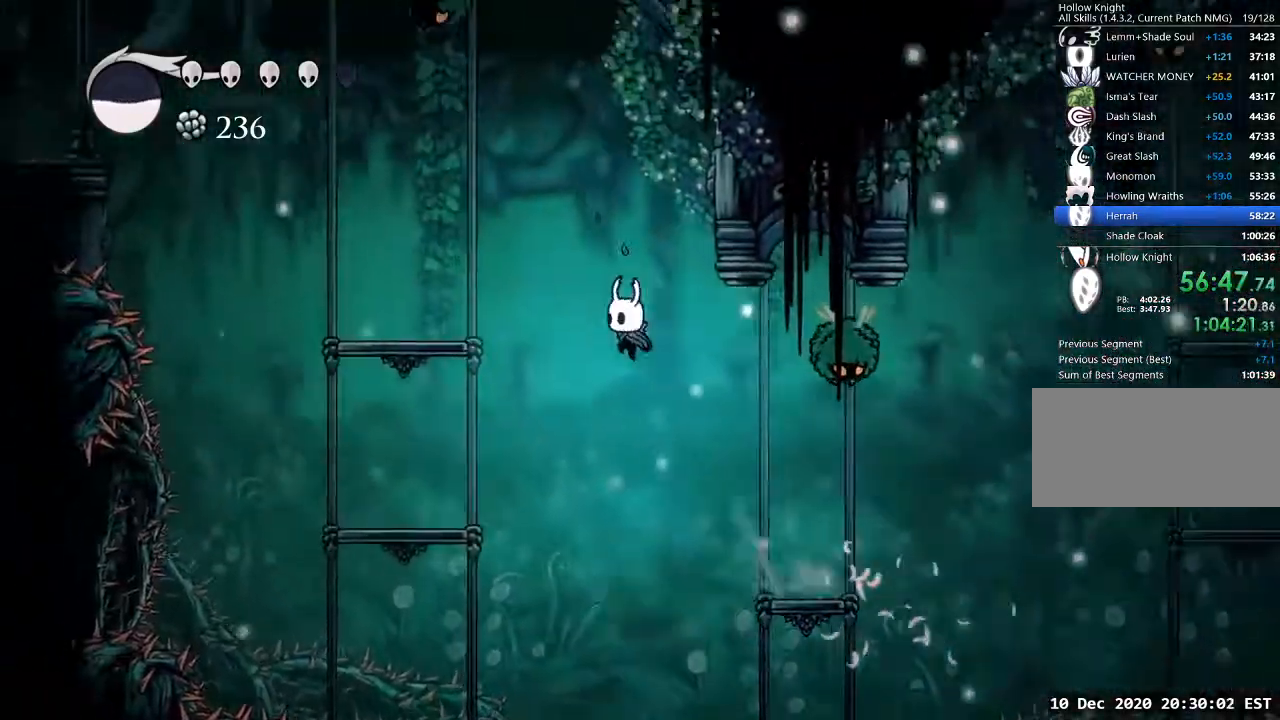
{"keys": ["a", "jump"], "events": [[33, "dash", "down"], [233, "dash", "up"], [233, "jump", "up"], [367, "jump", "down"]]}
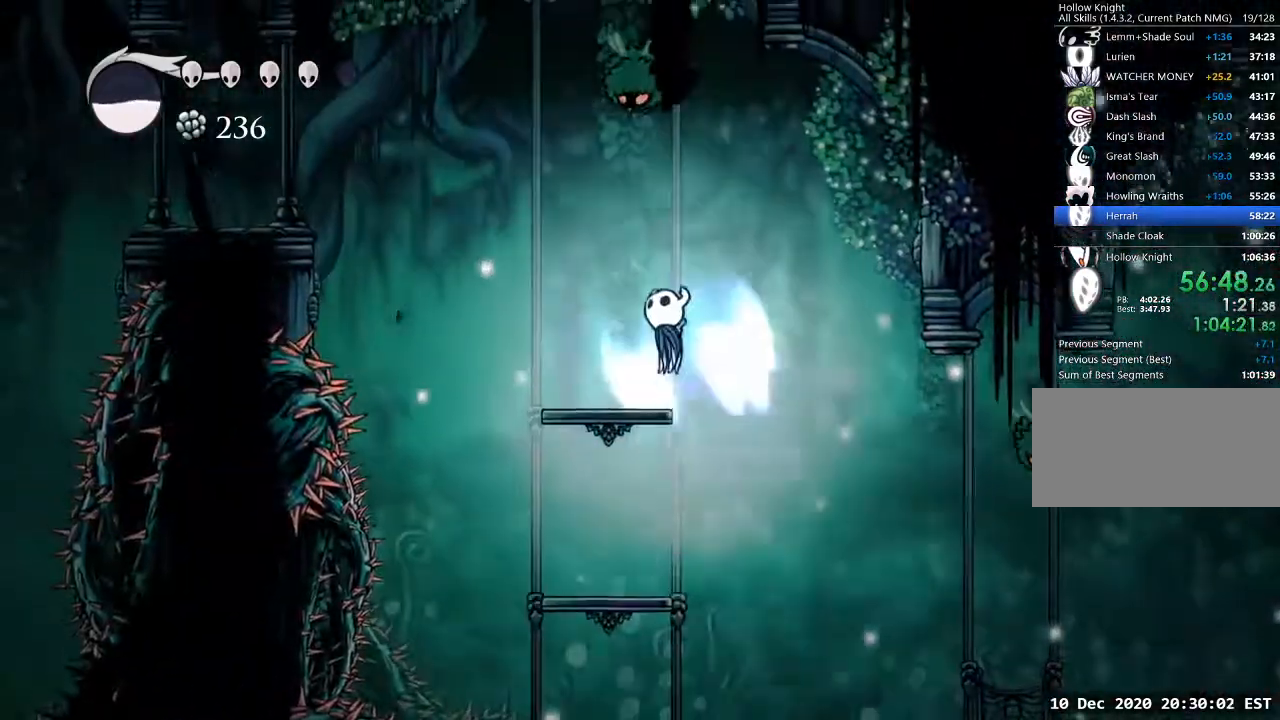
{"keys": ["a", "jump"], "events": [[100, "jump", "up"], [233, "a", "up"], [333, "a", "down"], [367, "jump", "down"]]}
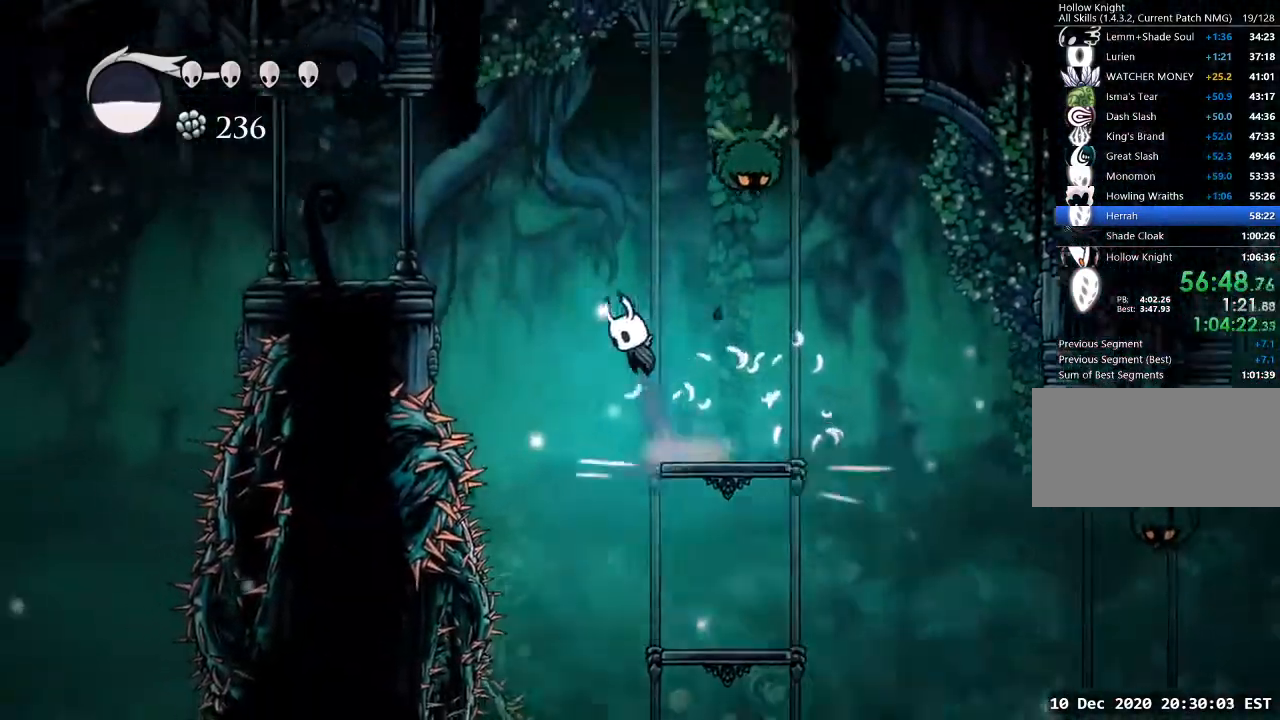
{"keys": [], "events": [[200, "dash", "down"], [267, "jump", "up"], [300, "dash", "up"], [400, "a", "up"]]}
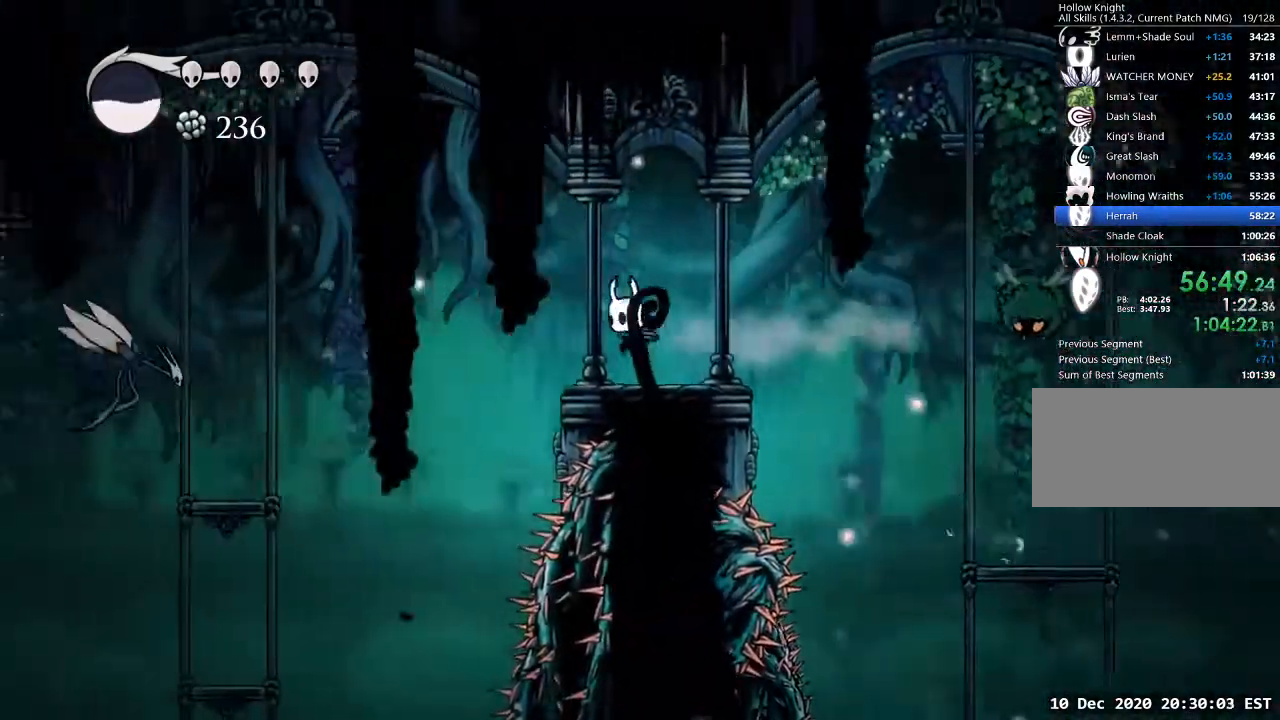
{"keys": ["a"], "events": [[133, "a", "down"], [267, "dash", "down"], [400, "dash", "up"]]}
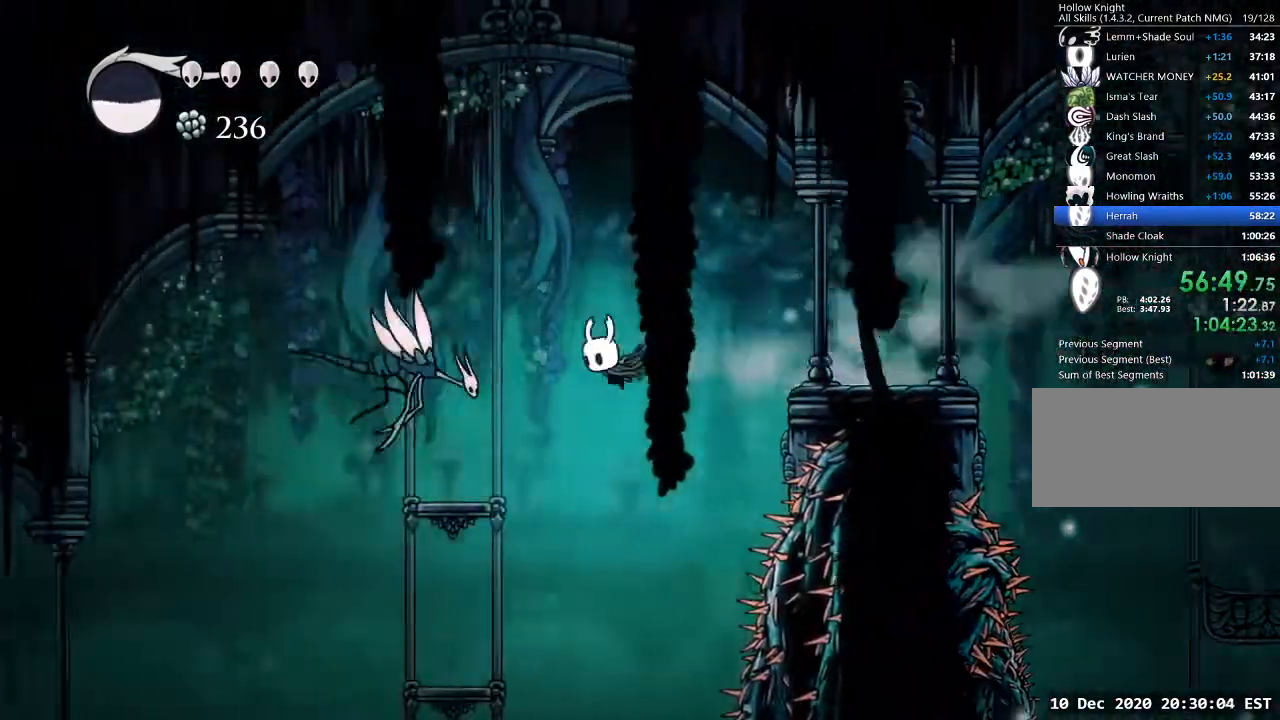
{"keys": ["a"], "events": [[333, "a", "up"], [367, "a", "down"]]}
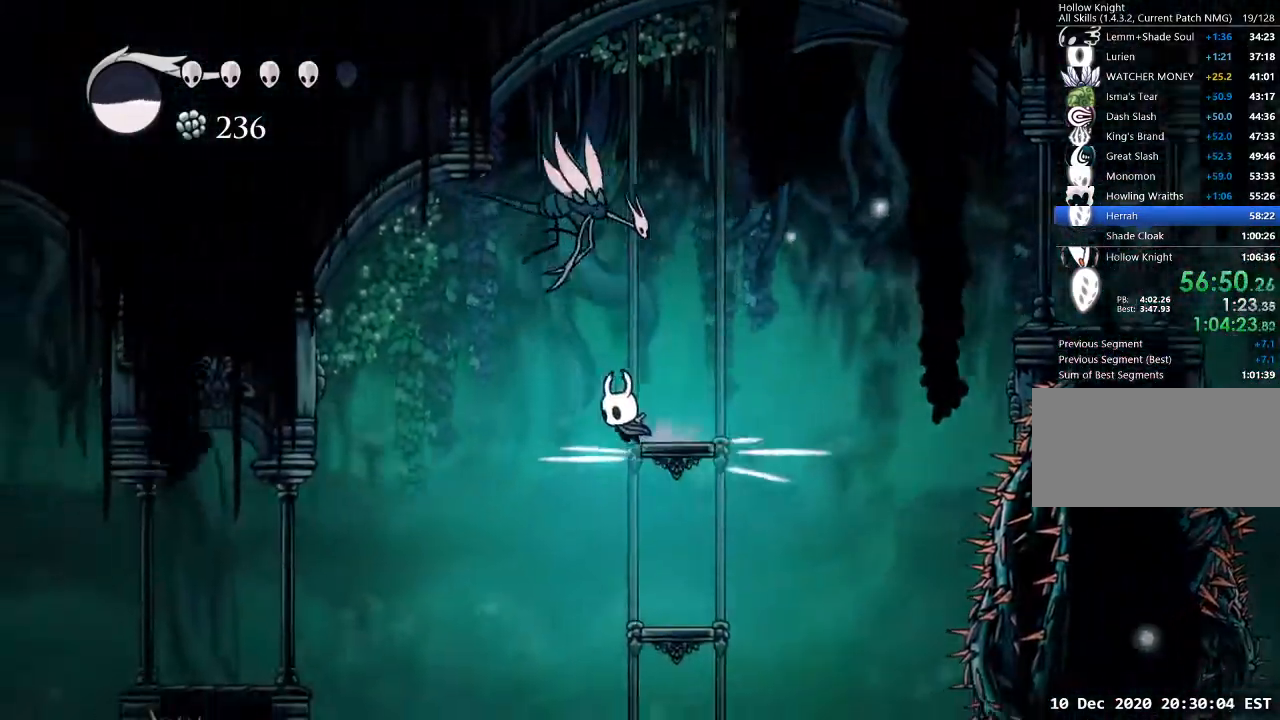
{"keys": ["a"], "events": [[167, "a", "up"], [267, "a", "down"], [333, "dash", "down"], [433, "dash", "up"]]}
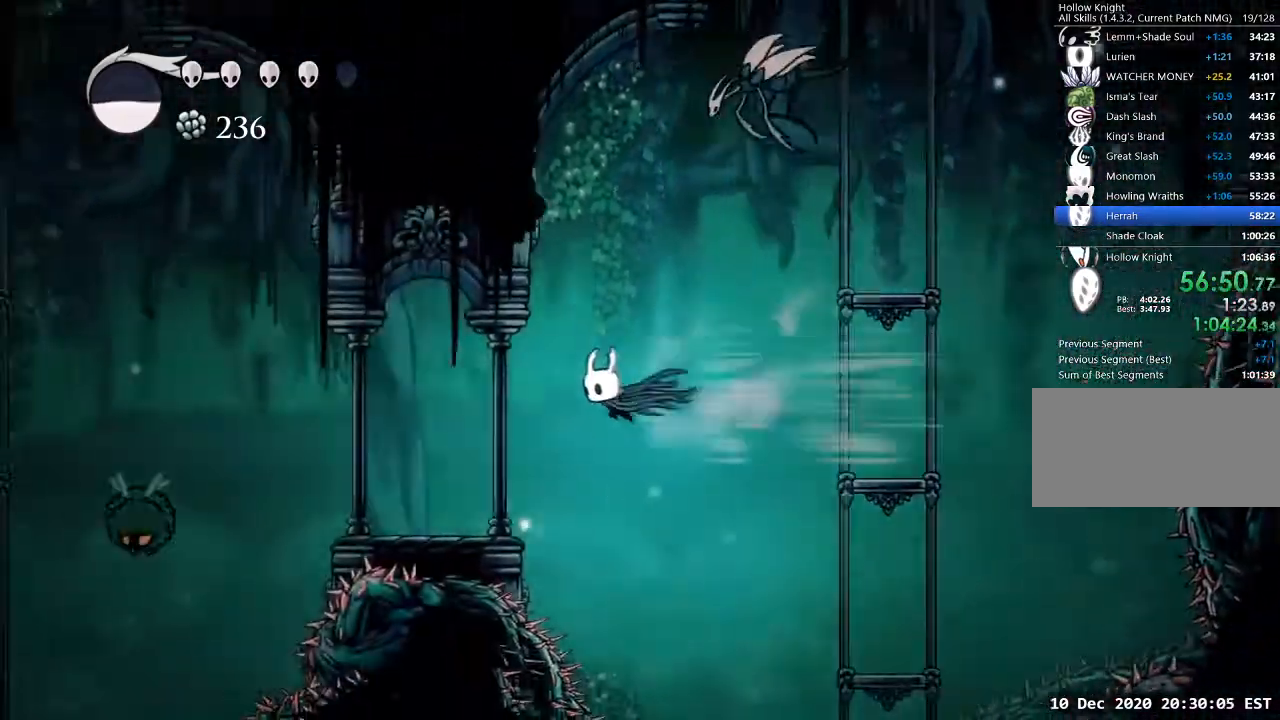
{"keys": ["a", "jump"], "events": [[500, "jump", "down"]]}
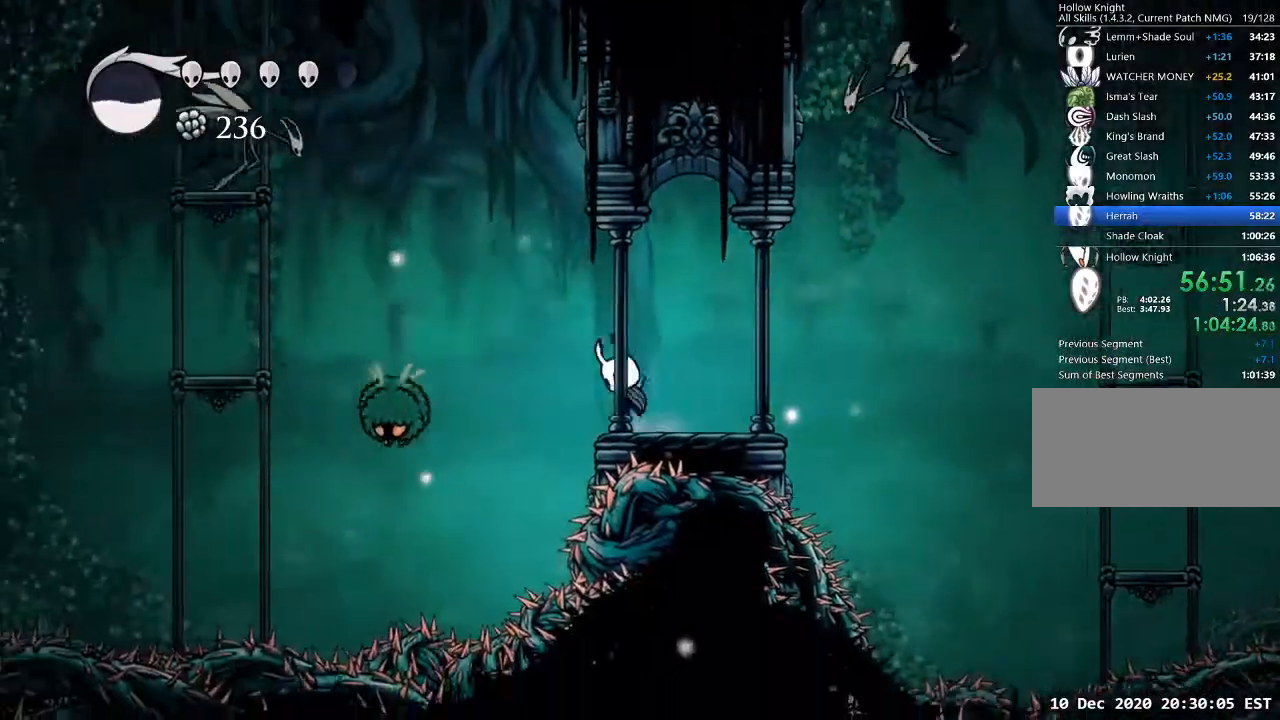
{"keys": ["a"], "events": [[300, "dash", "down"], [300, "jump", "up"], [367, "dash", "up"]]}
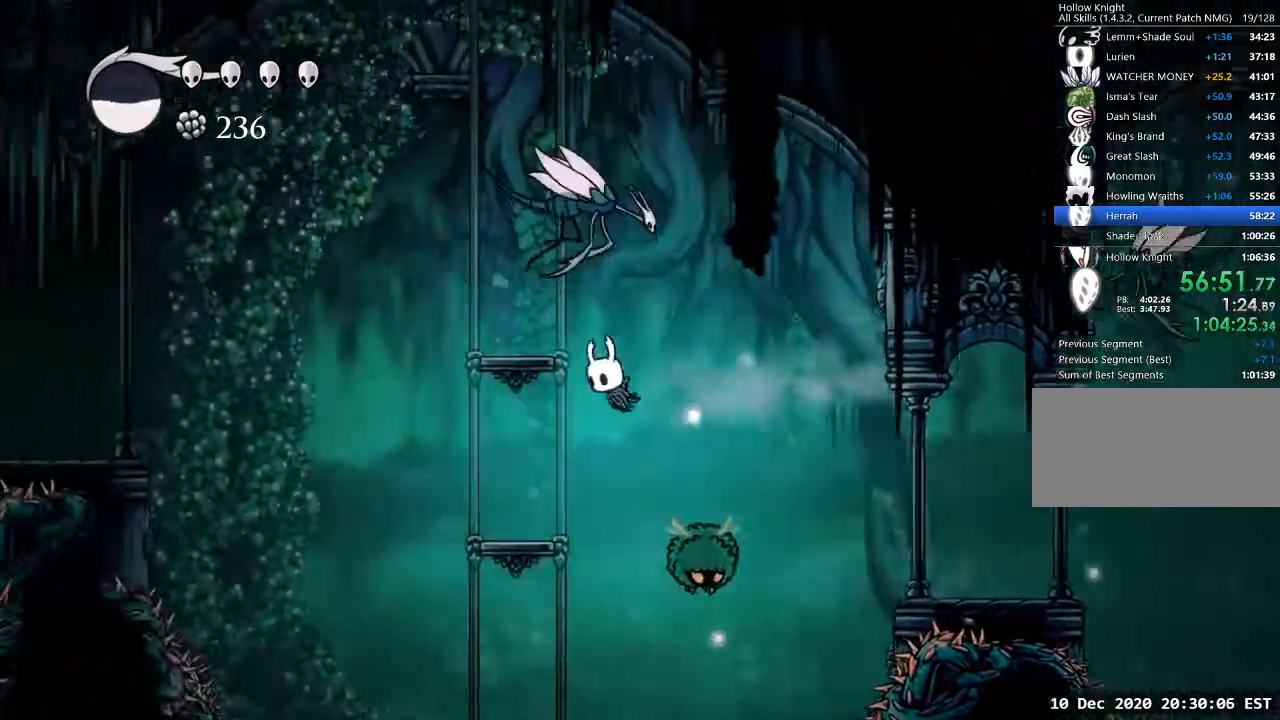
{"keys": ["a", "jump"], "events": [[100, "a", "up"], [200, "a", "down"], [433, "jump", "down"]]}
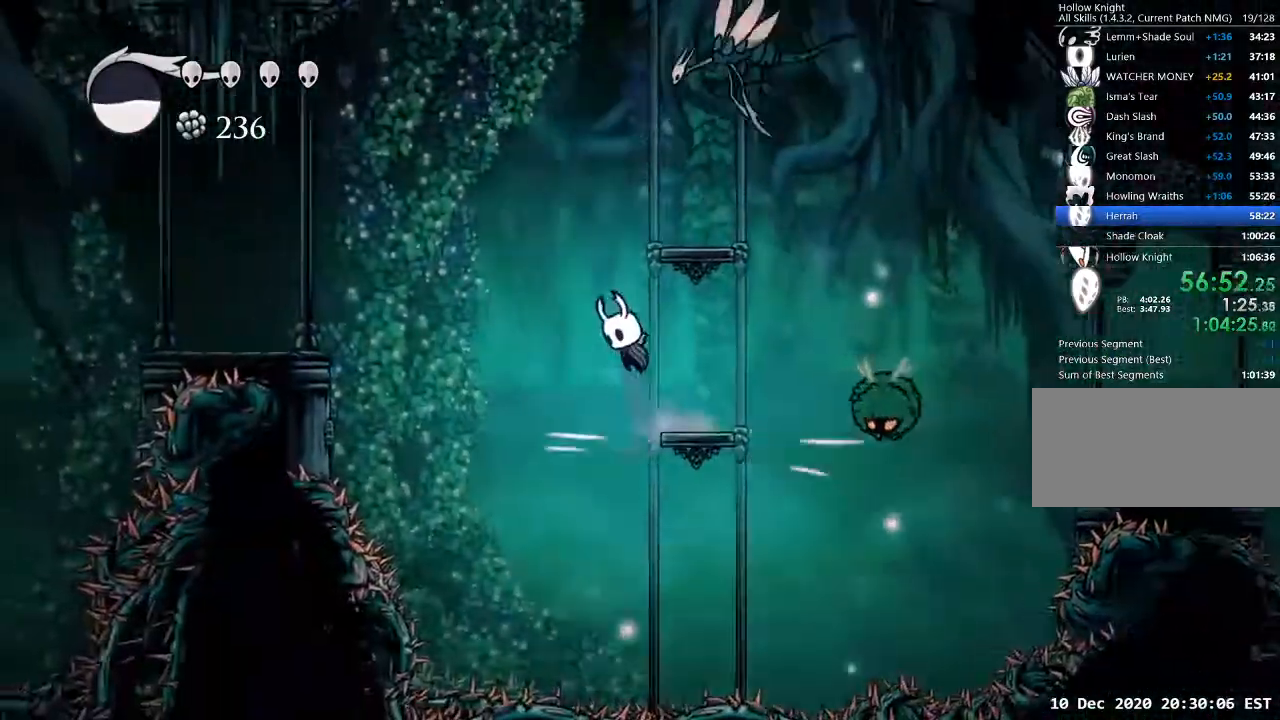
{"keys": ["a"], "events": [[133, "dash", "down"], [167, "jump", "up"], [233, "dash", "up"]]}
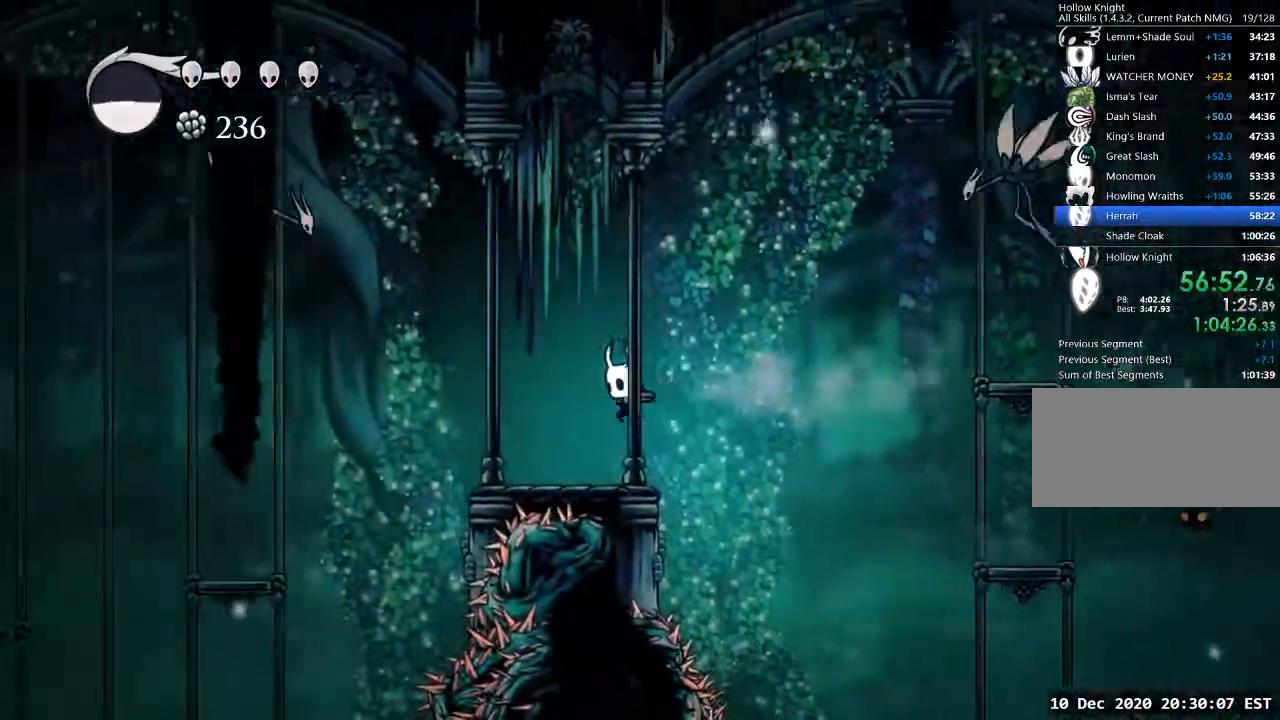
{"keys": ["a"], "events": [[233, "dash", "down"], [333, "dash", "up"]]}
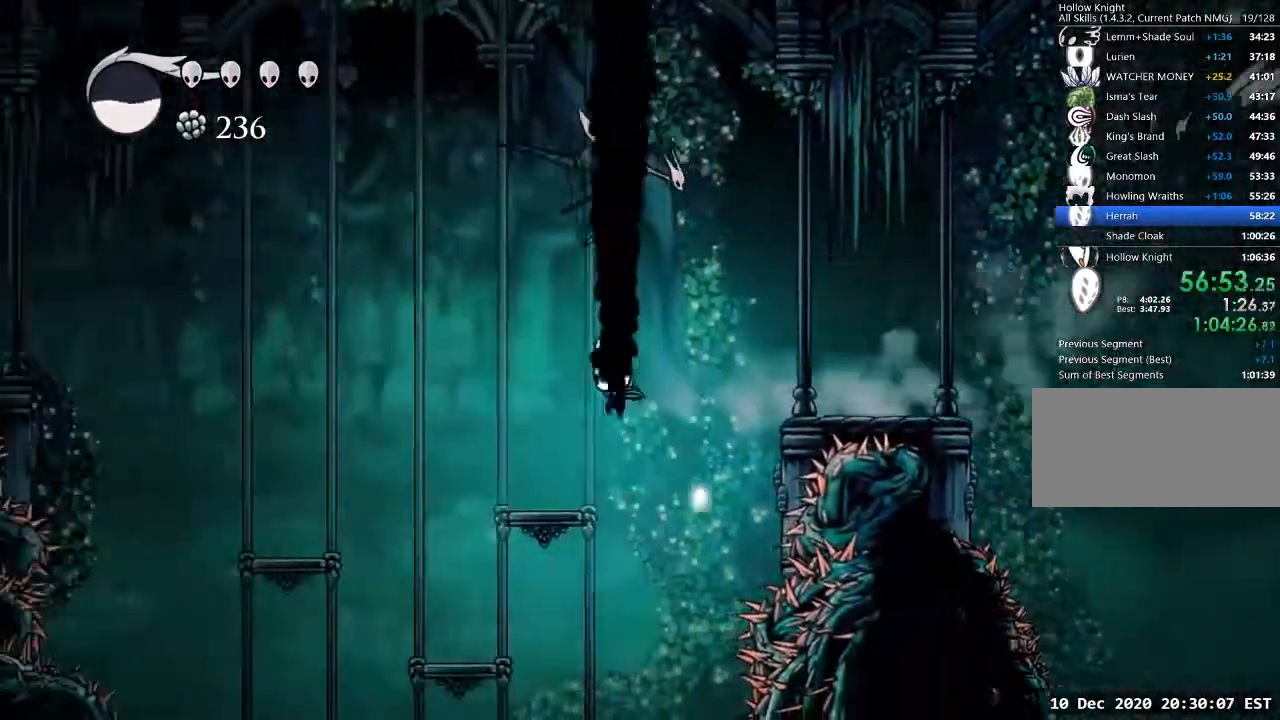
{"keys": ["a"], "events": [[100, "a", "up"], [200, "a", "down"], [267, "a", "up"], [367, "a", "down"], [367, "dash", "down"], [433, "dash", "up"]]}
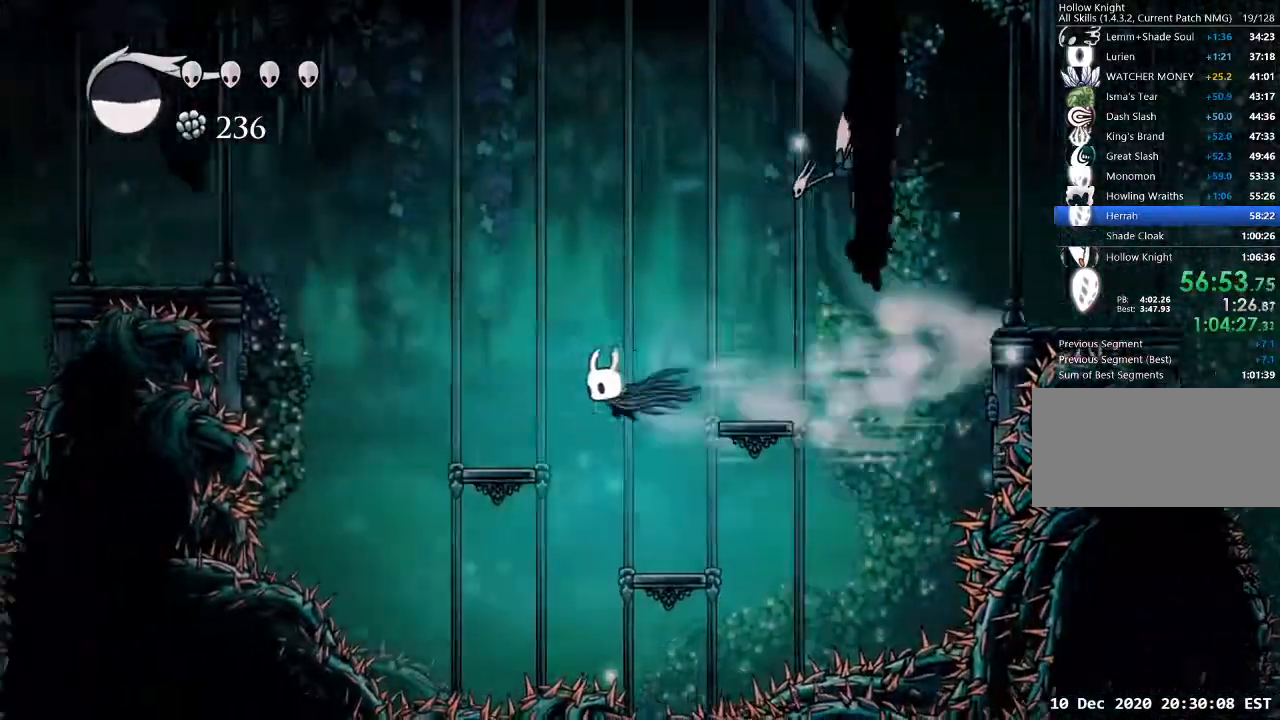
{"keys": ["a", "jump"], "events": [[67, "a", "up"], [267, "a", "down"], [333, "jump", "down"]]}
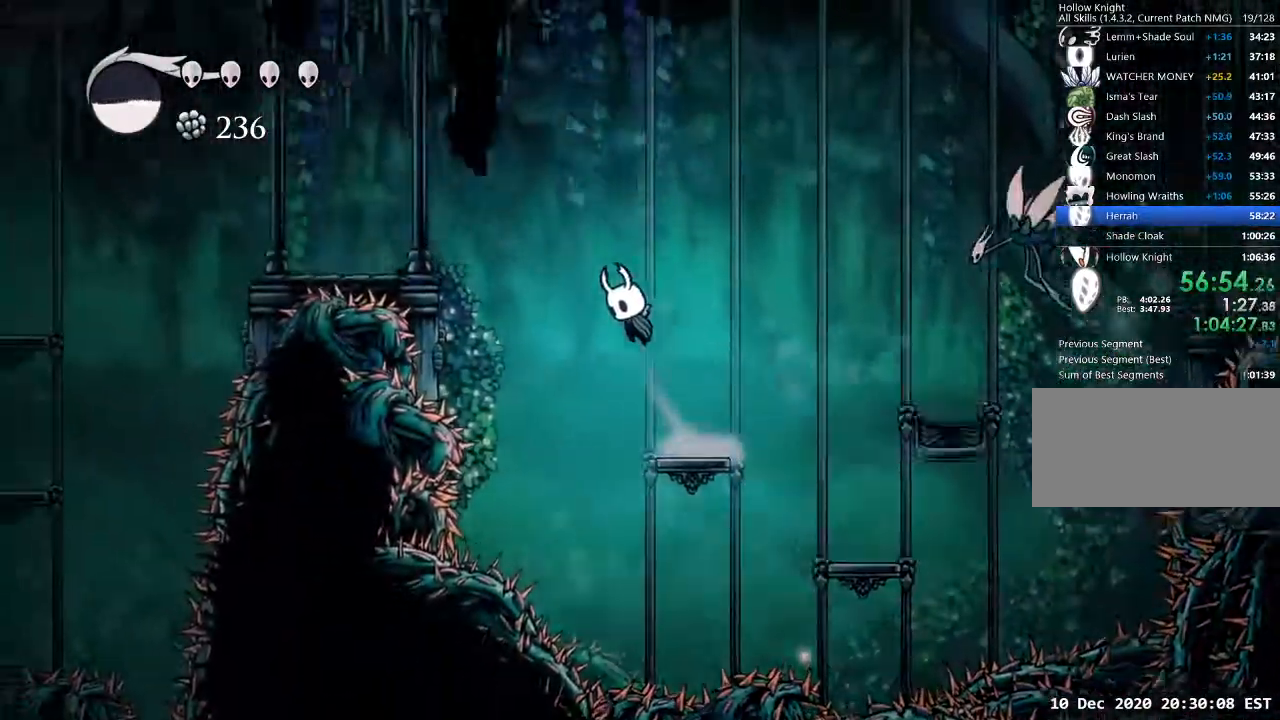
{"keys": [], "events": [[200, "dash", "down"], [233, "jump", "up"], [300, "dash", "up"], [333, "a", "up"]]}
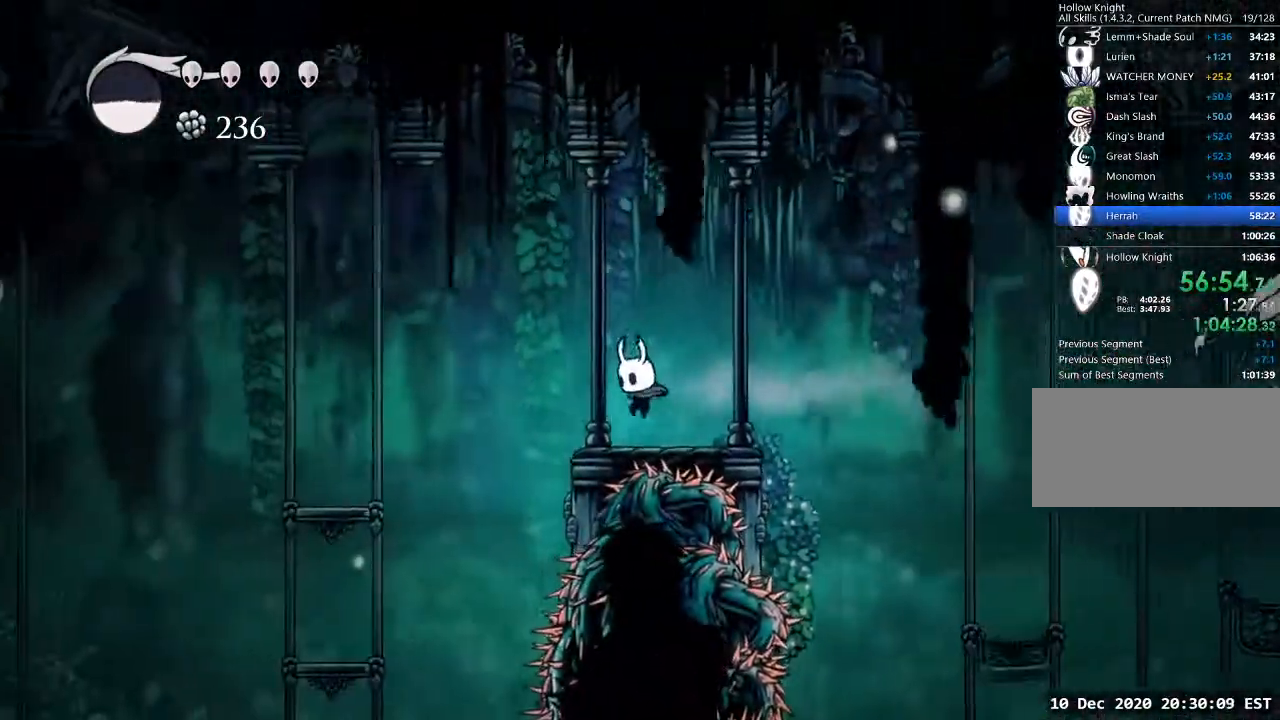
{"keys": ["a"], "events": [[100, "a", "down"], [200, "dash", "down"], [400, "dash", "up"]]}
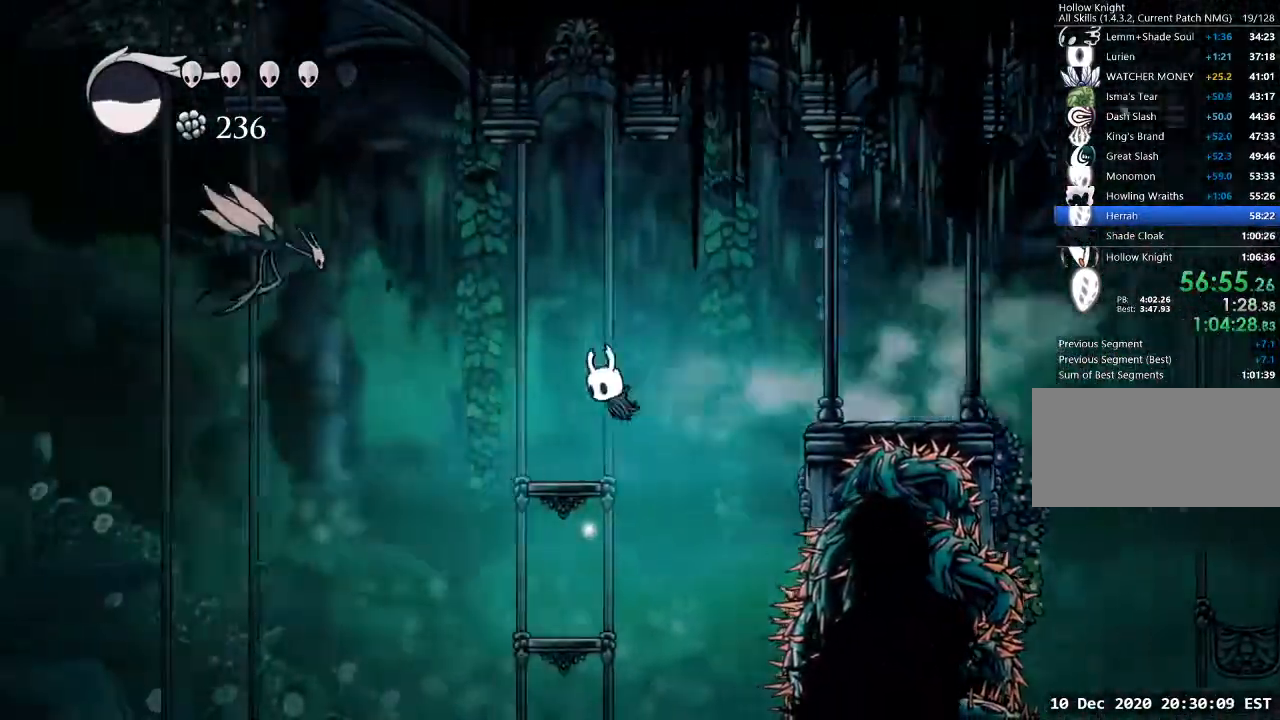
{"keys": ["a"], "events": [[133, "a", "up"], [300, "a", "down"], [367, "dash", "down"], [467, "dash", "up"]]}
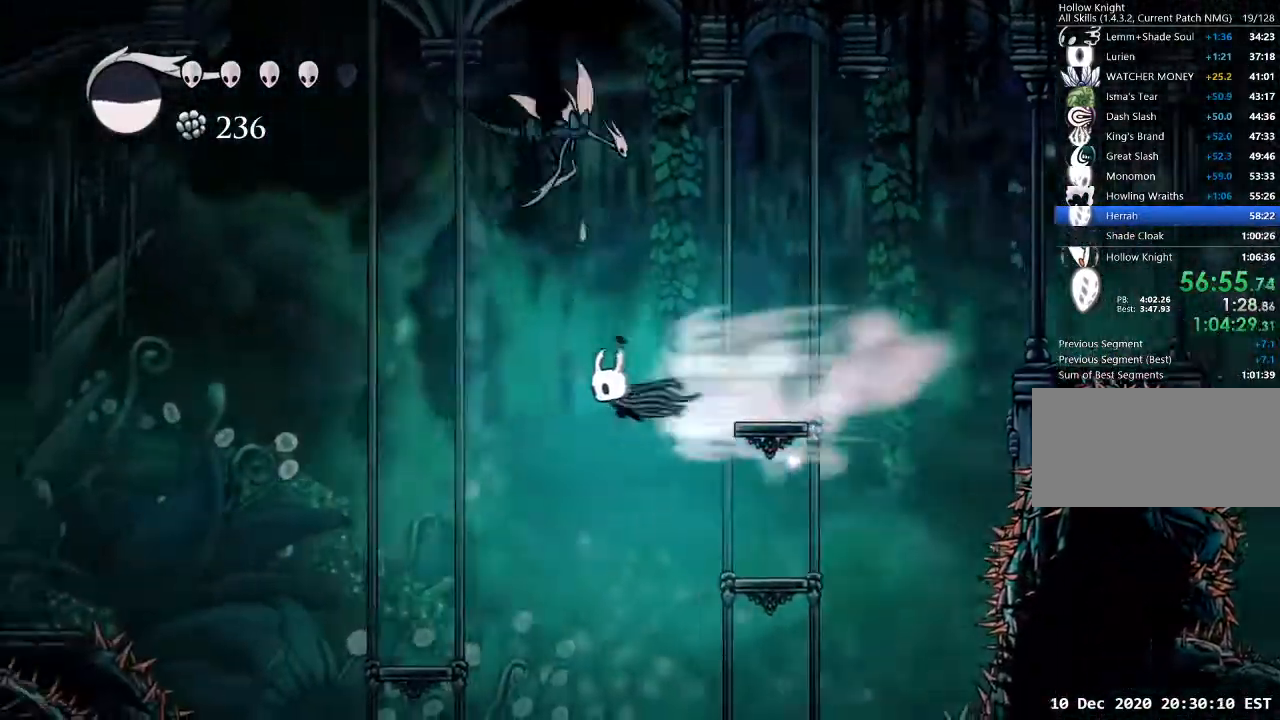
{"keys": [], "events": [[100, "a", "up"], [233, "a", "down"], [367, "a", "up"]]}
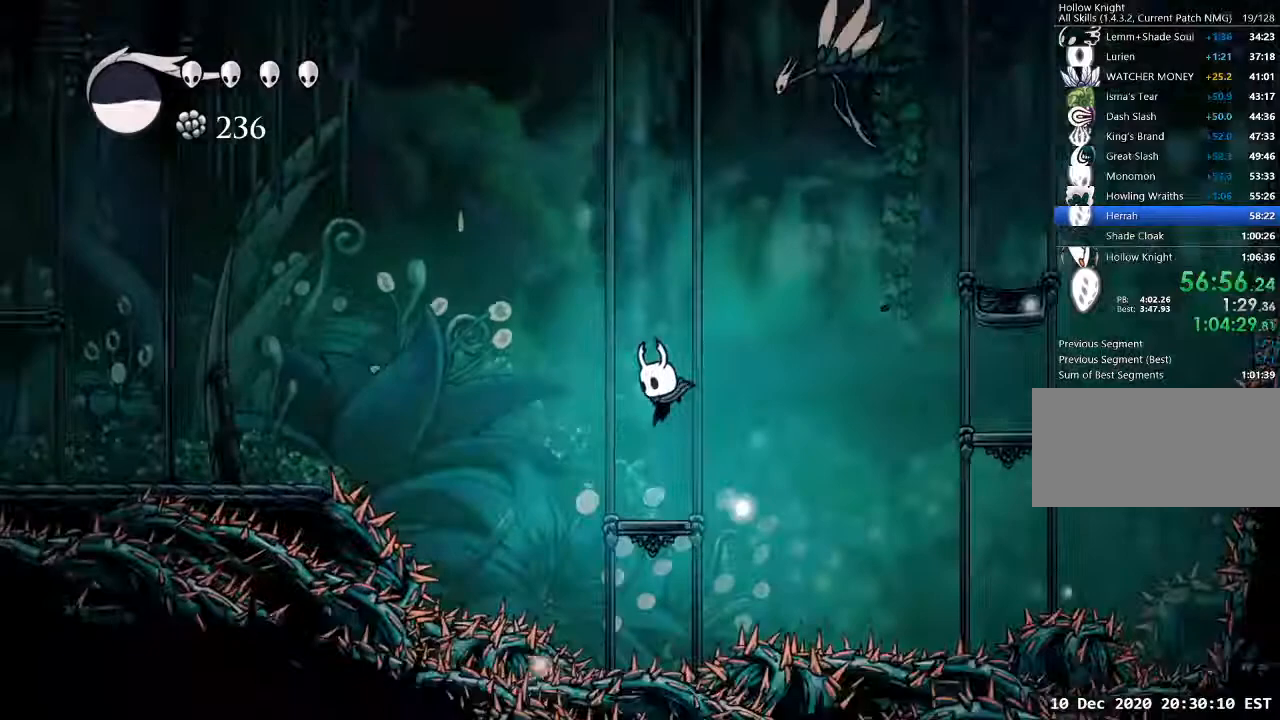
{"keys": ["a"], "events": [[100, "a", "down"], [100, "jump", "down"], [333, "dash", "down"], [333, "jump", "up"], [400, "dash", "up"]]}
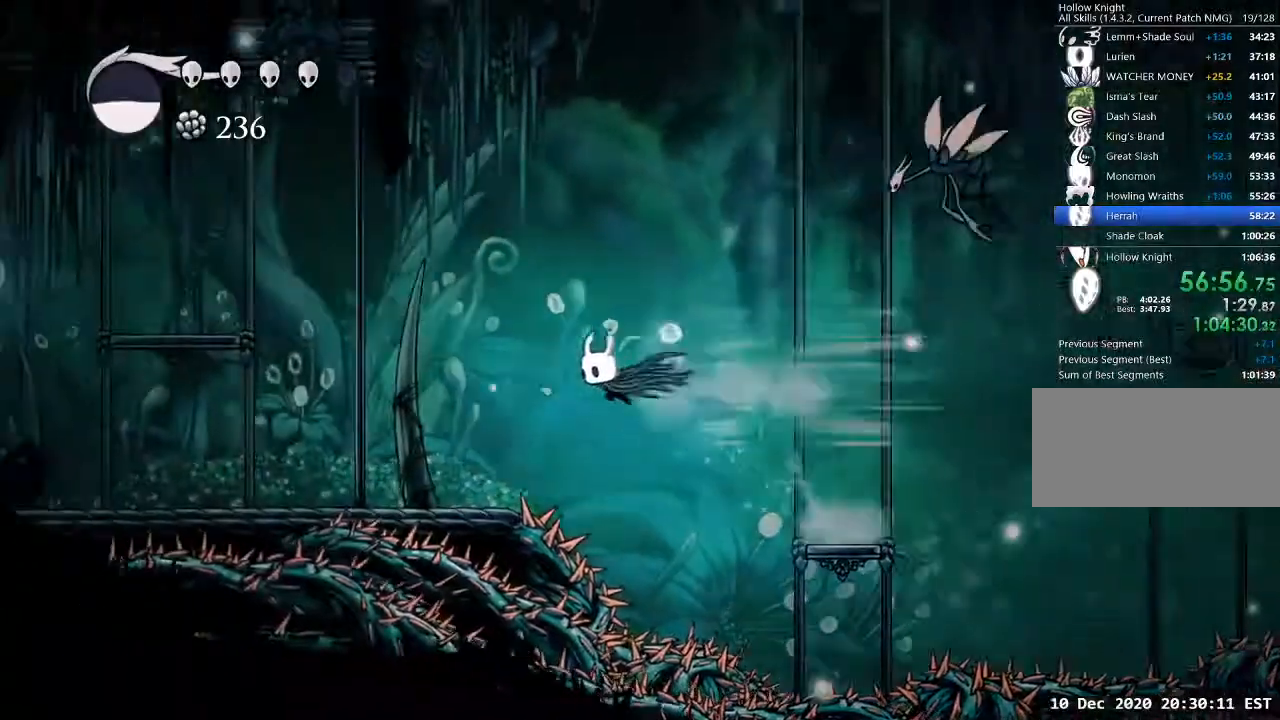
{"keys": ["a"], "events": [[400, "dash", "down"], [500, "dash", "up"]]}
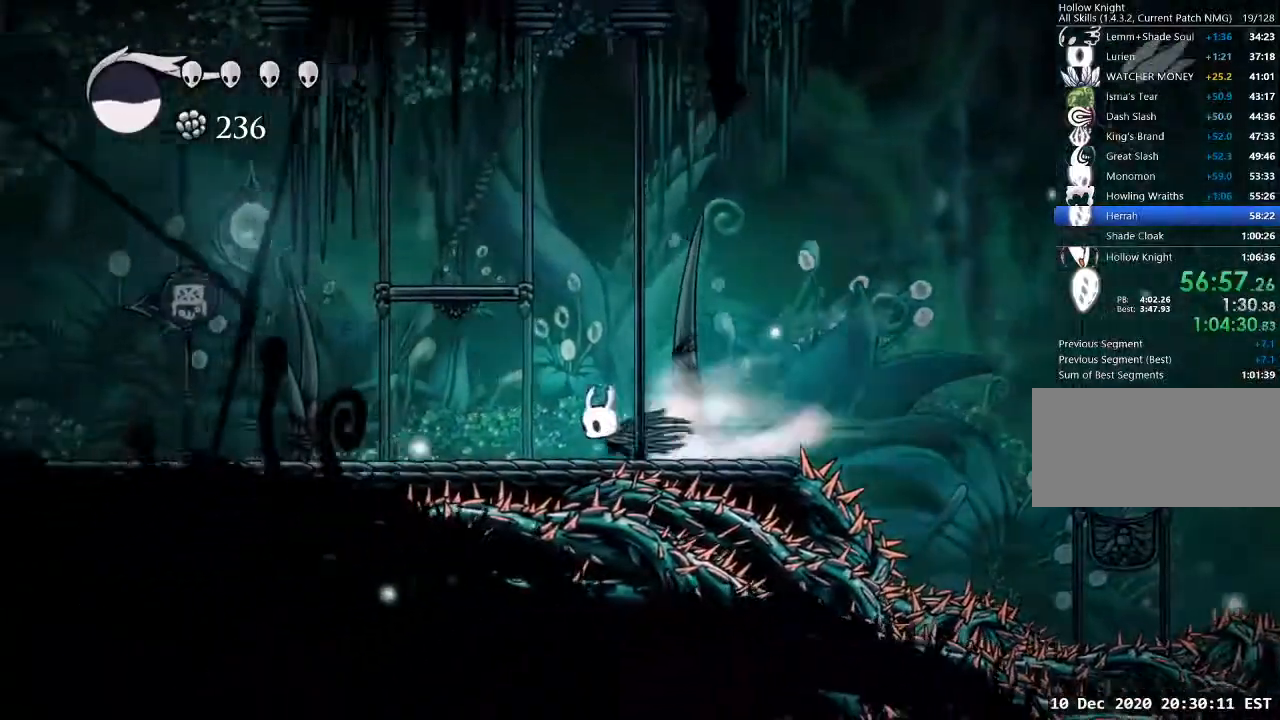
{"keys": ["sdsh"], "events": [[467, "a", "up"], [467, "sdsh", "down"]]}
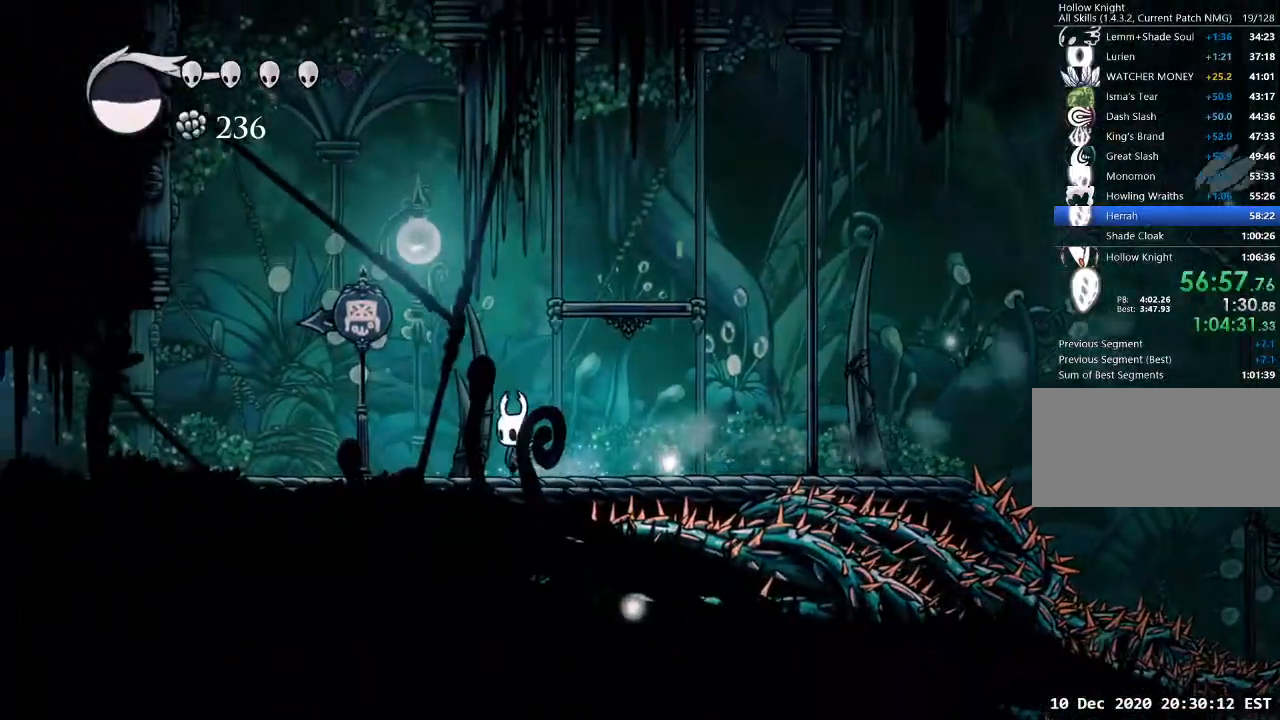
{"keys": ["sdsh"], "events": []}
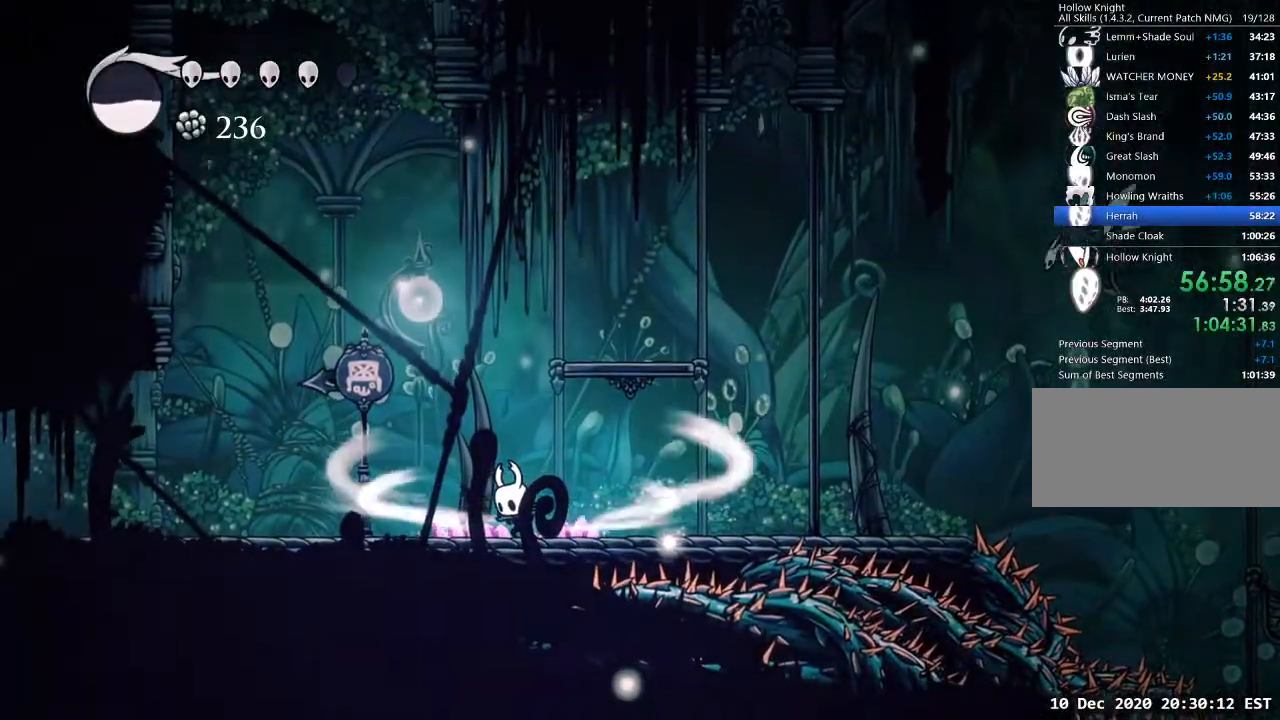
{"keys": [], "events": [[367, "sdsh", "up"]]}
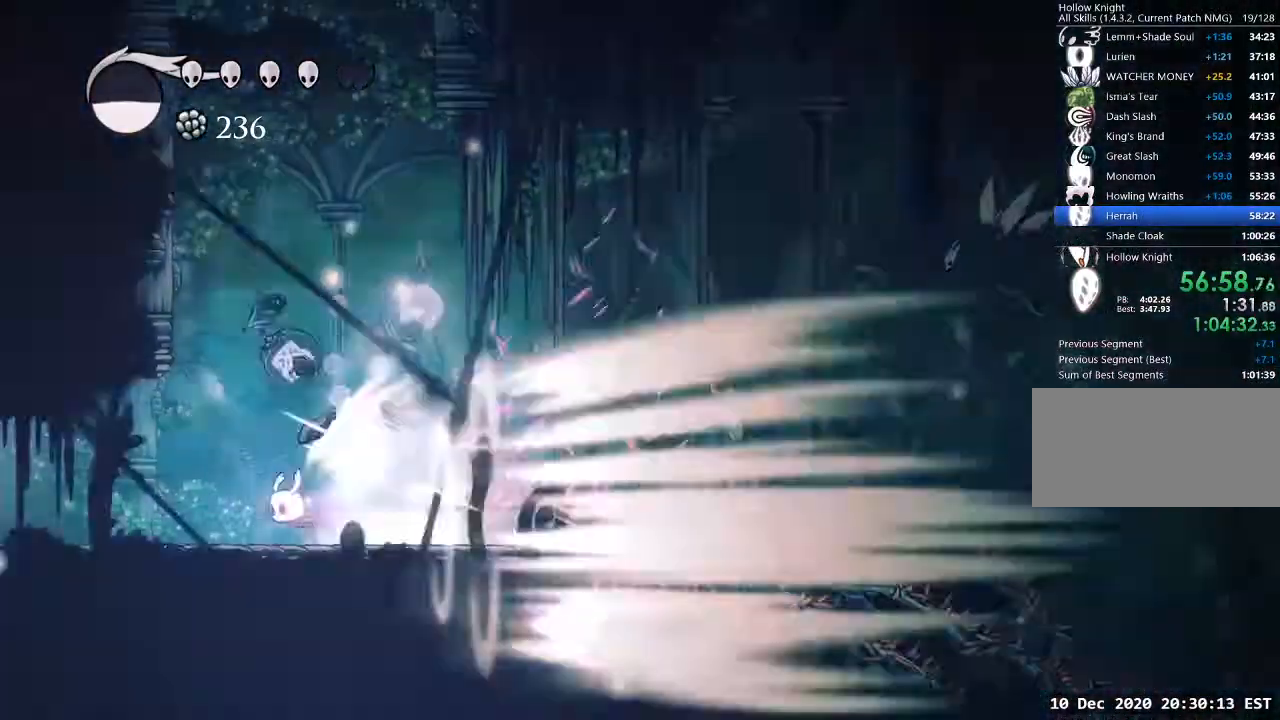
{"keys": [], "events": []}
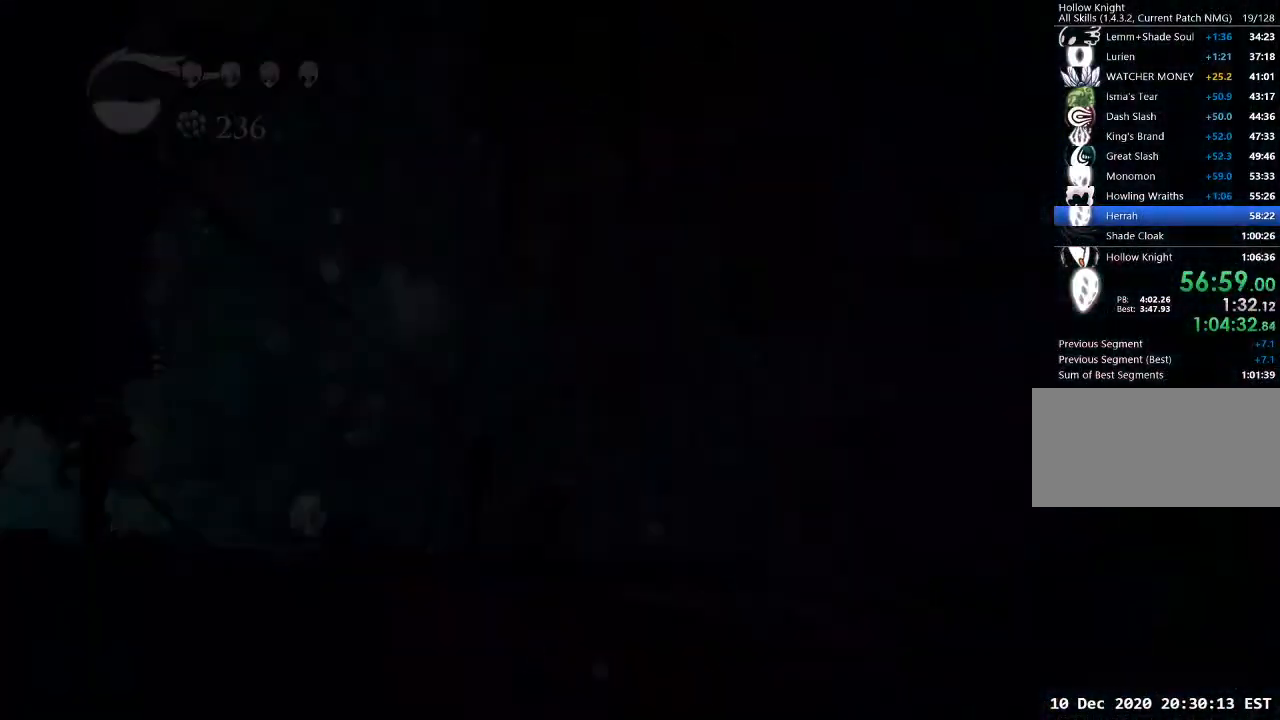
{"keys": [], "events": []}
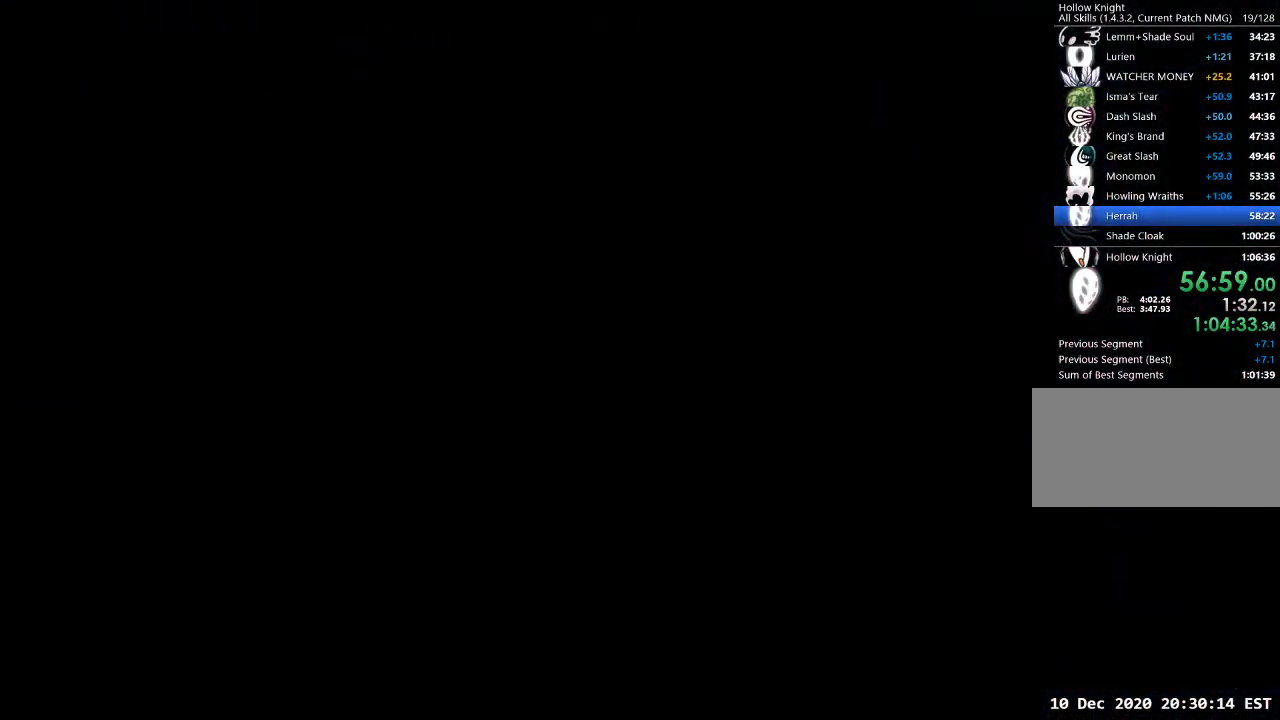
{"keys": [], "events": []}